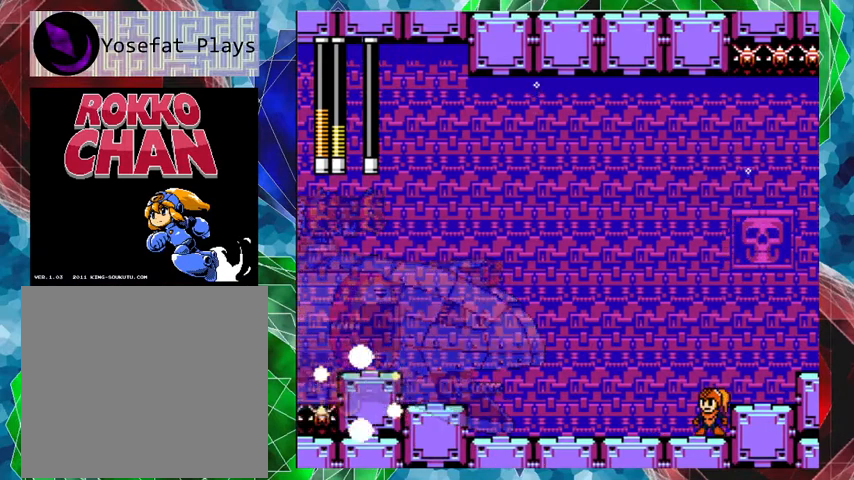
Gameplay with a controller (Nintendo layout); each line is a JSON object with the inputs held at the frame after it. "events" lists button and stick changes between this image and that frame as [ms after this image, input, new state], when the widget could be followed in between. Not read: L3 R3.
{"buttons": [], "left_stick": "center", "right_stick": "center", "events": []}
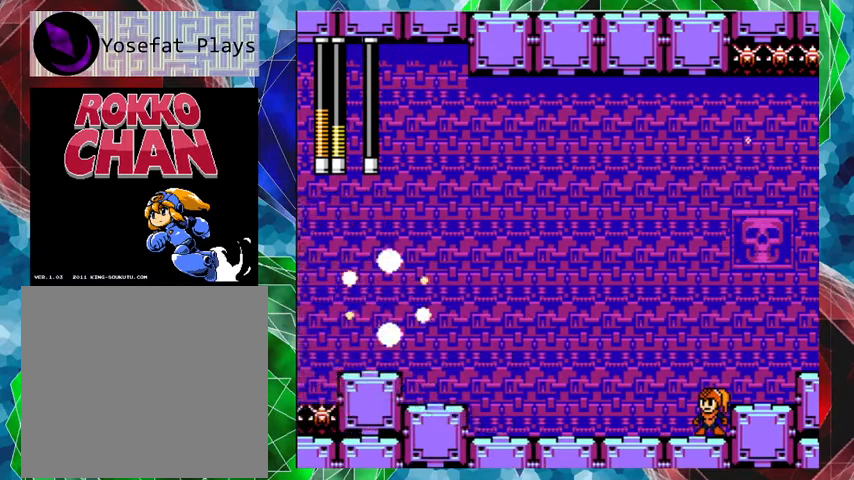
{"buttons": ["DPAD_LEFT"], "left_stick": "center", "right_stick": "center", "events": [[333, "DPAD_LEFT", "down"]]}
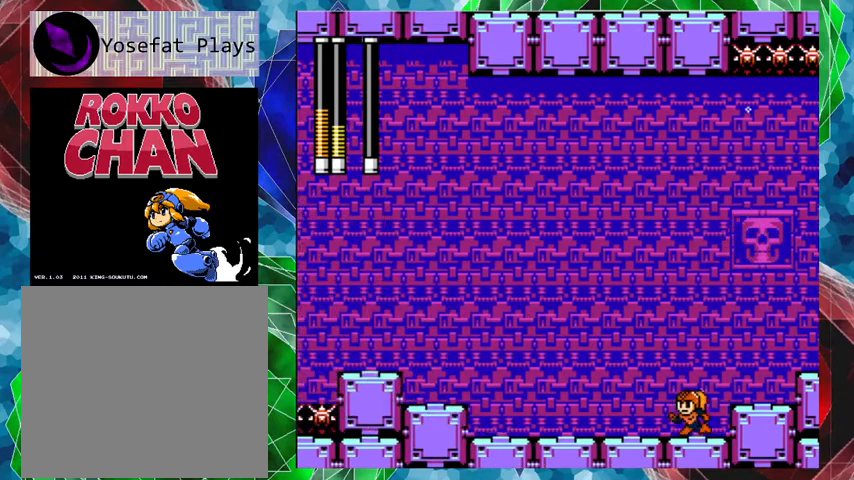
{"buttons": [], "left_stick": "center", "right_stick": "center", "events": [[67, "DPAD_LEFT", "up"]]}
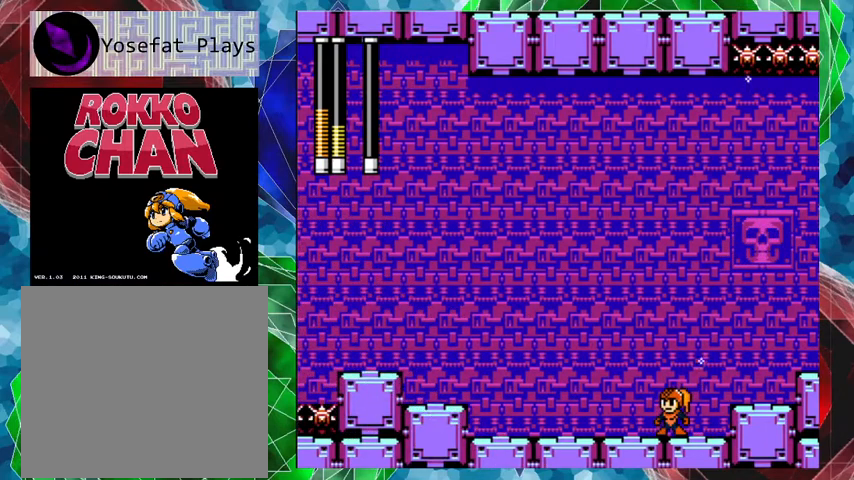
{"buttons": [], "left_stick": "center", "right_stick": "center", "events": []}
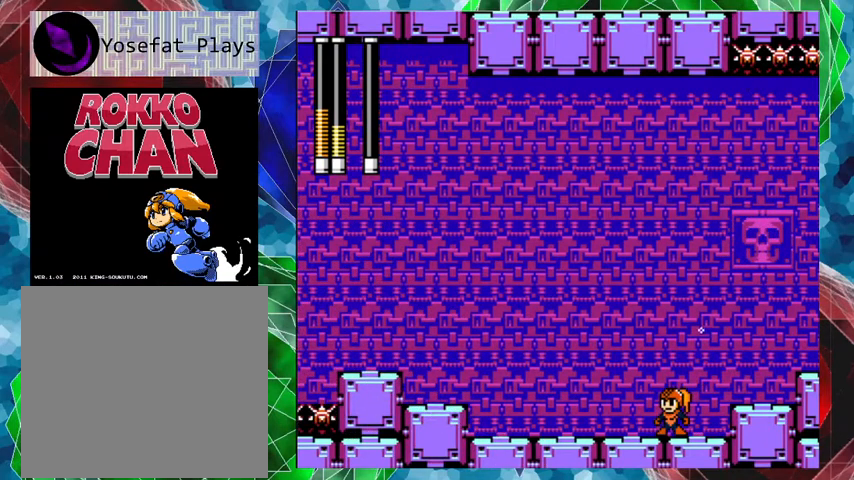
{"buttons": ["DPAD_RIGHT"], "left_stick": "center", "right_stick": "center", "events": [[433, "DPAD_RIGHT", "down"]]}
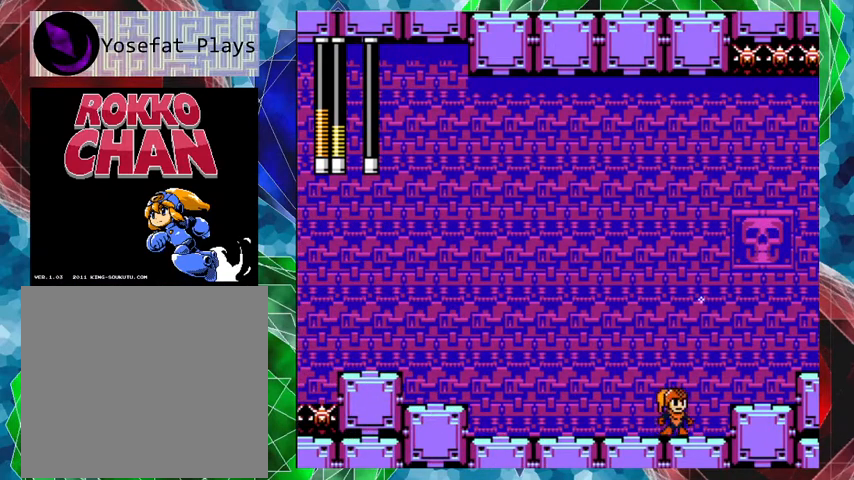
{"buttons": [], "left_stick": "center", "right_stick": "center", "events": [[100, "DPAD_RIGHT", "up"]]}
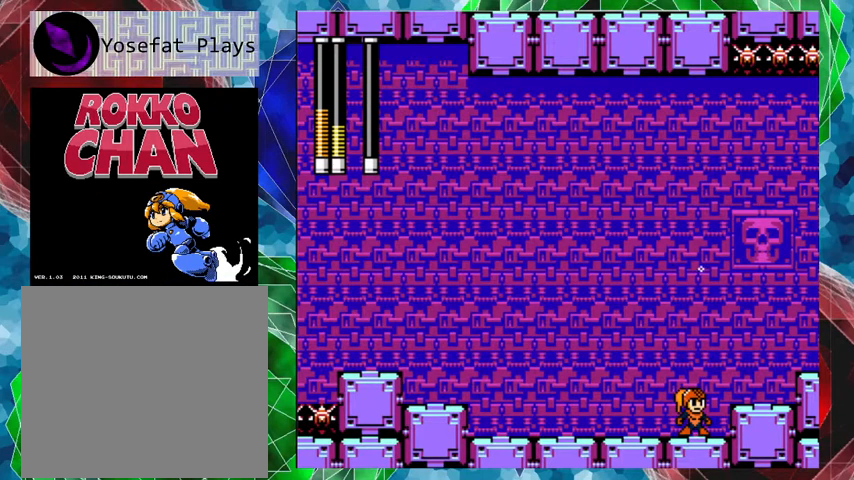
{"buttons": ["DPAD_RIGHT"], "left_stick": "center", "right_stick": "center", "events": [[367, "DPAD_RIGHT", "down"]]}
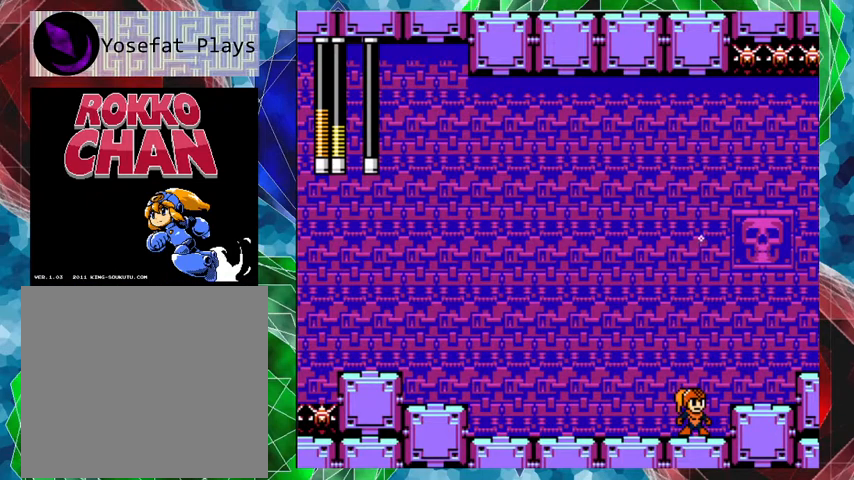
{"buttons": [], "left_stick": "center", "right_stick": "center", "events": [[133, "DPAD_RIGHT", "up"]]}